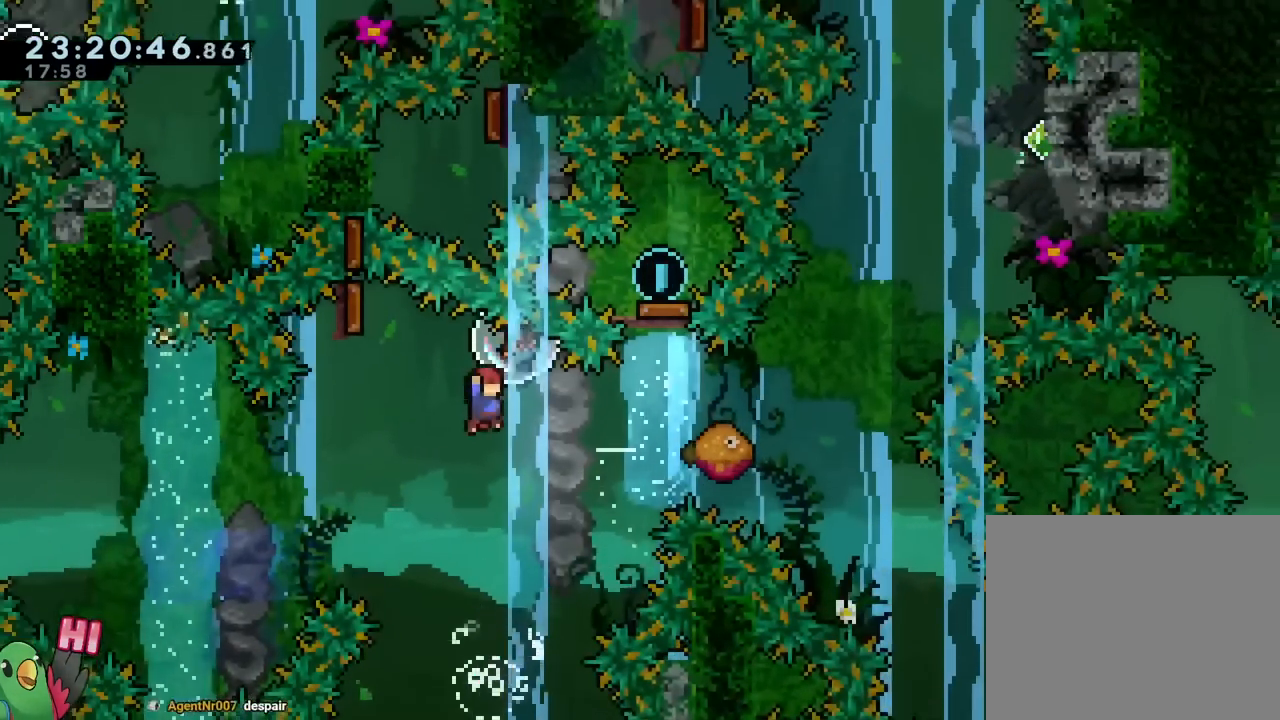
Gameplay with a controller (Nintendo layout); each line is a JSON object with the inputs held at the frame after it. "events" lists button and stick changes between this image and that frame as [ms after this image, input, new state], when the widget could be followed in between. Not read: DPAD_LEFT DPAD_RIGHT HOME L1 L2 L3 R1 R2 R3 SELECT.
{"buttons": [], "left_stick": "right", "right_stick": "center", "events": [[200, "Y", "down"], [367, "Y", "up"], [467, "B", "up"]]}
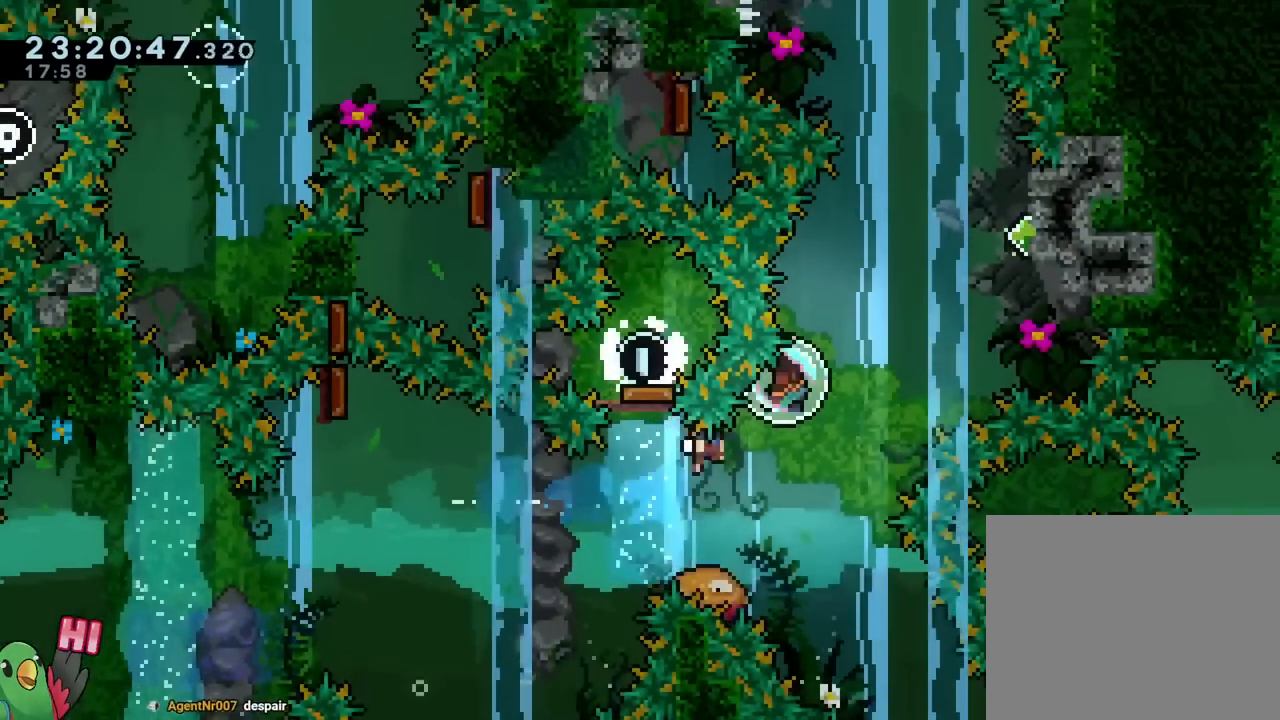
{"buttons": [], "left_stick": "center", "right_stick": "center", "events": [[101, "START", "down"], [101, "left_stick", "center"], [201, "START", "up"], [317, "B", "down"], [468, "B", "up"]]}
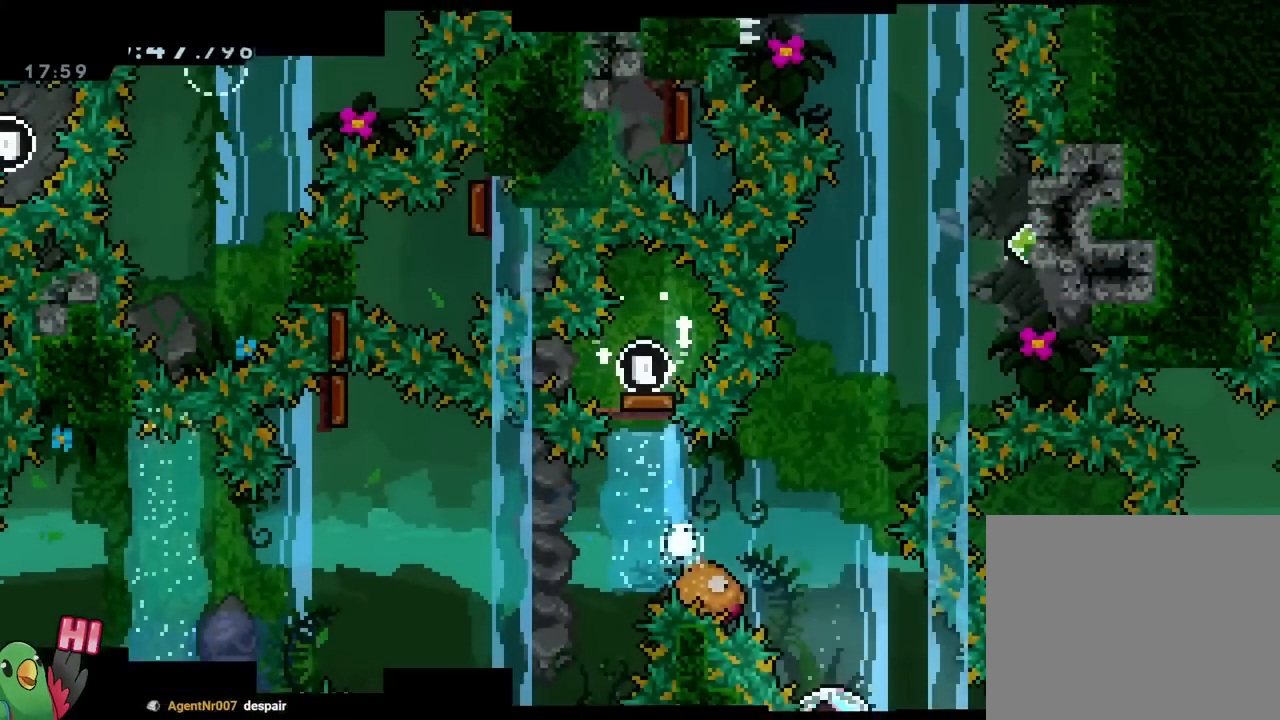
{"buttons": [], "left_stick": "center", "right_stick": "center", "events": [[67, "B", "down"], [200, "B", "up"], [317, "B", "down"], [450, "B", "up"]]}
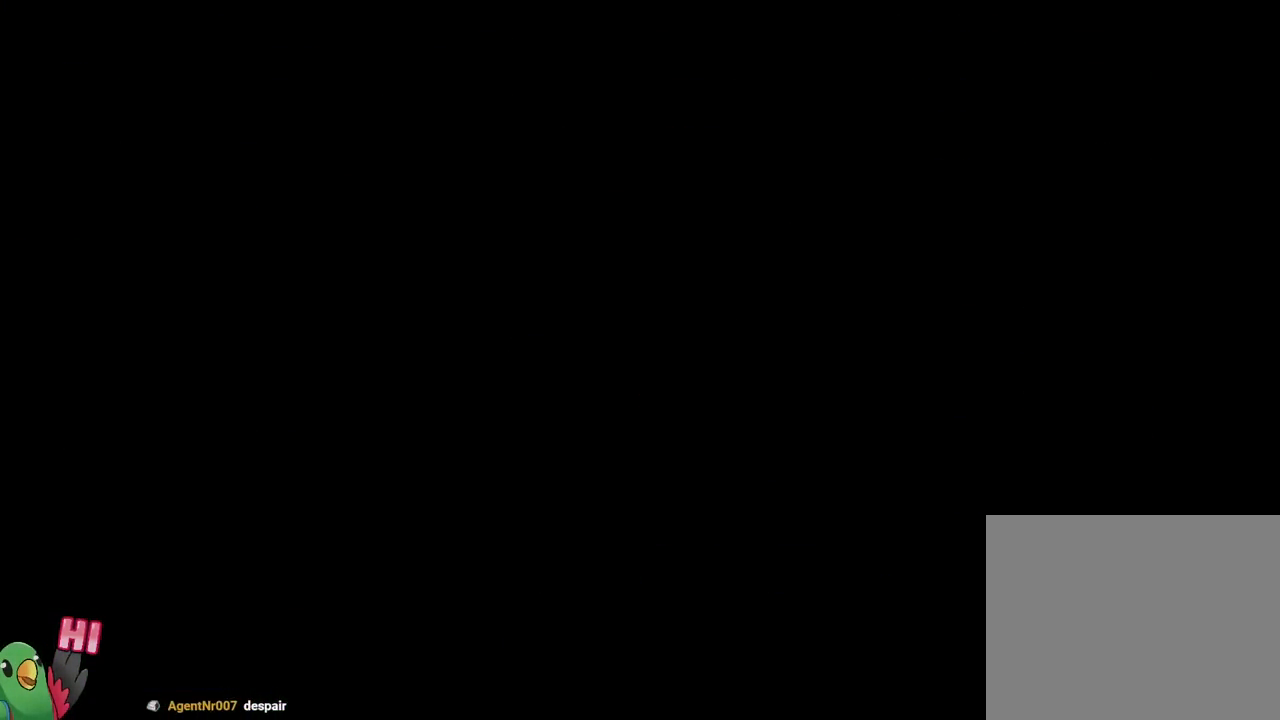
{"buttons": [], "left_stick": "center", "right_stick": "center", "events": []}
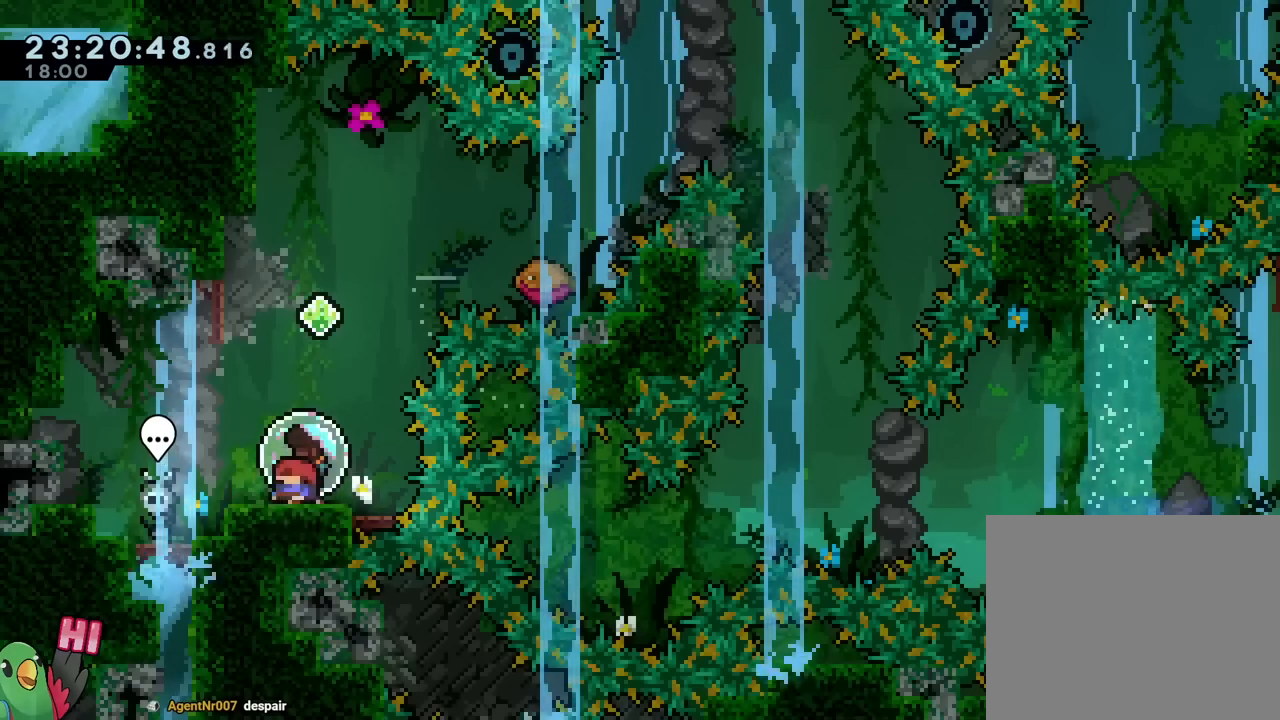
{"buttons": [], "left_stick": "center", "right_stick": "center", "events": []}
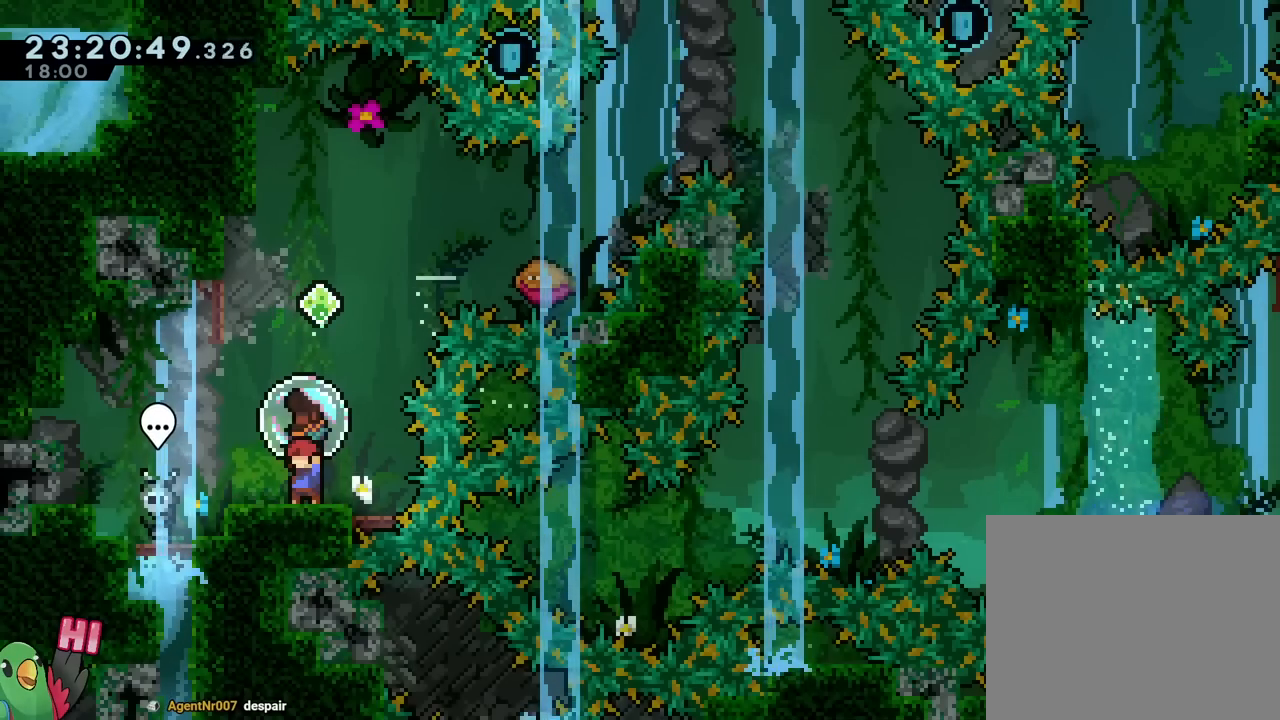
{"buttons": ["B", "Y"], "left_stick": "up", "right_stick": "center", "events": [[34, "B", "down"], [217, "left_stick", "up"], [451, "Y", "down"]]}
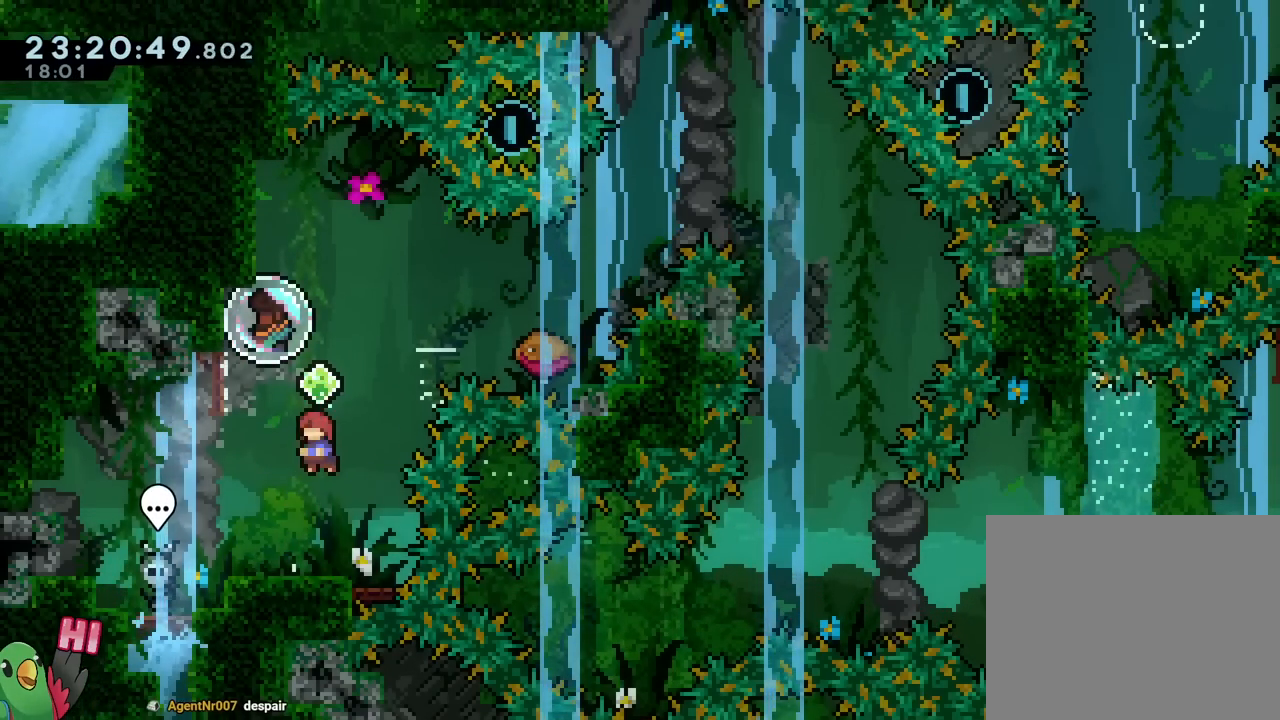
{"buttons": ["B"], "left_stick": "right", "right_stick": "center"}